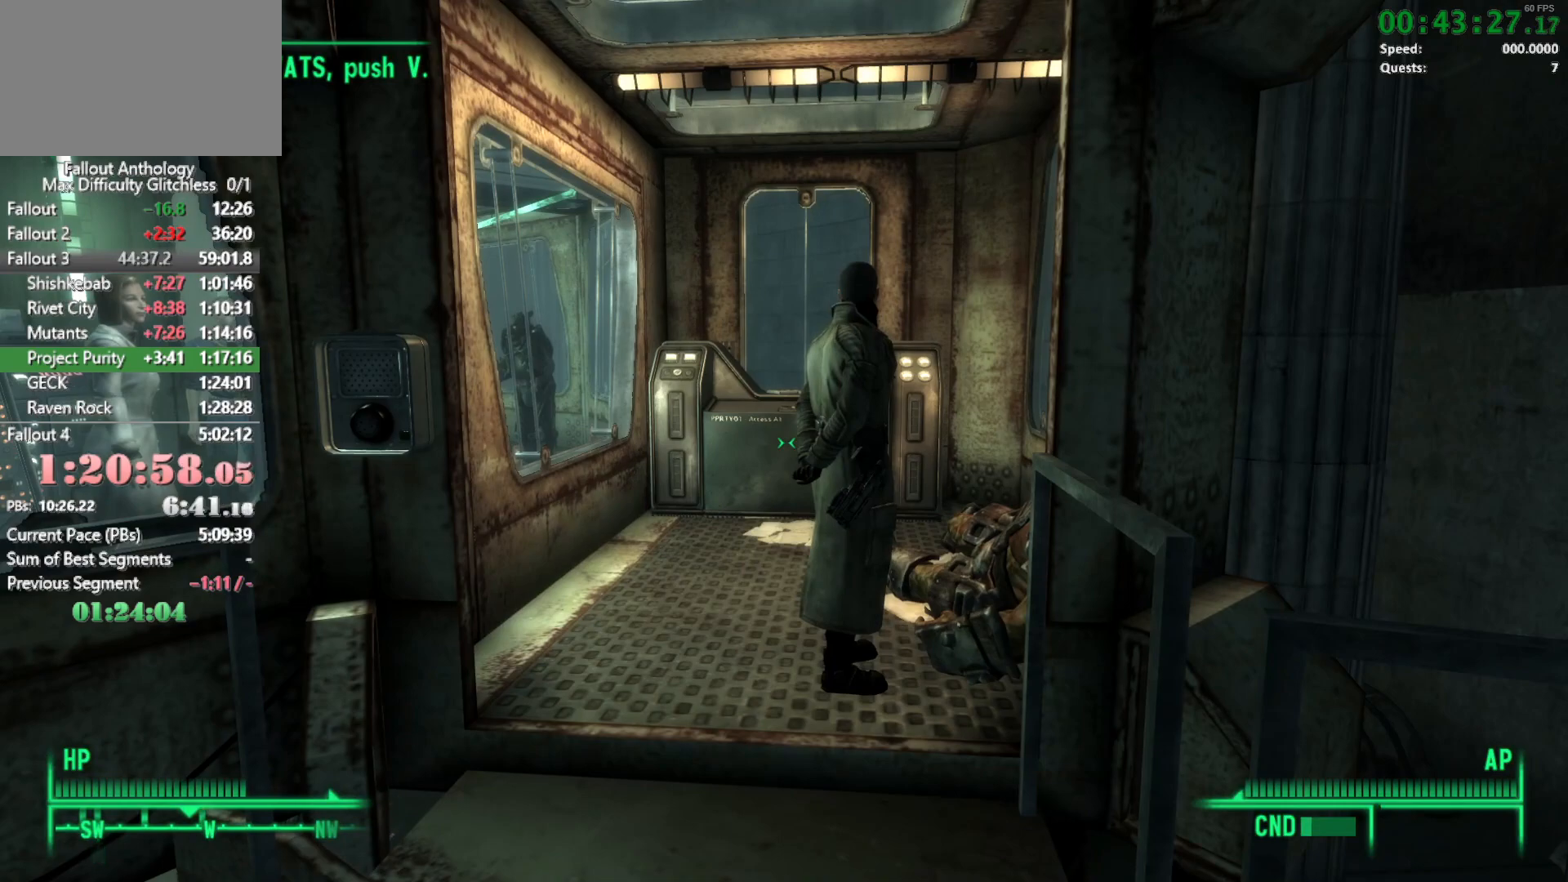
Gameplay with keyboard and mouse; each line is a JSON object with the keys and mouse buttons held at the frame after it. "events" lists presses ("down") and releases ("up") of "1", "2", "3", "4", "5", "a", "alt", "c", "caps_lock", "ctrl", "d", "down", "e", "f", "g", "left", "q", "r", "return", "right", "s", "shift", "space", "t", "tab", "up", "v", "w", "x", "z", "mouse_left", "mouse_right", "mouse_mb4" and "mouse_mb5" between this image and that frame as [ms after this image, input, new state], when the widget could be followed in between. "mouse_left", "mouse_right", "mouse_mb4", "mouse_mb5" = the "left", "right", "mb4", "mb5" buttons of the "mouse" list. No other keys are recorded. Not read: mouse_move mouse_wheel_down mouse_wheel_up.
{"keys": [], "mouse": ["left"], "events": [[133, "mouse_left", "down"], [217, "mouse_left", "up"], [317, "mouse_left", "down"], [367, "mouse_left", "up"], [450, "mouse_left", "down"]]}
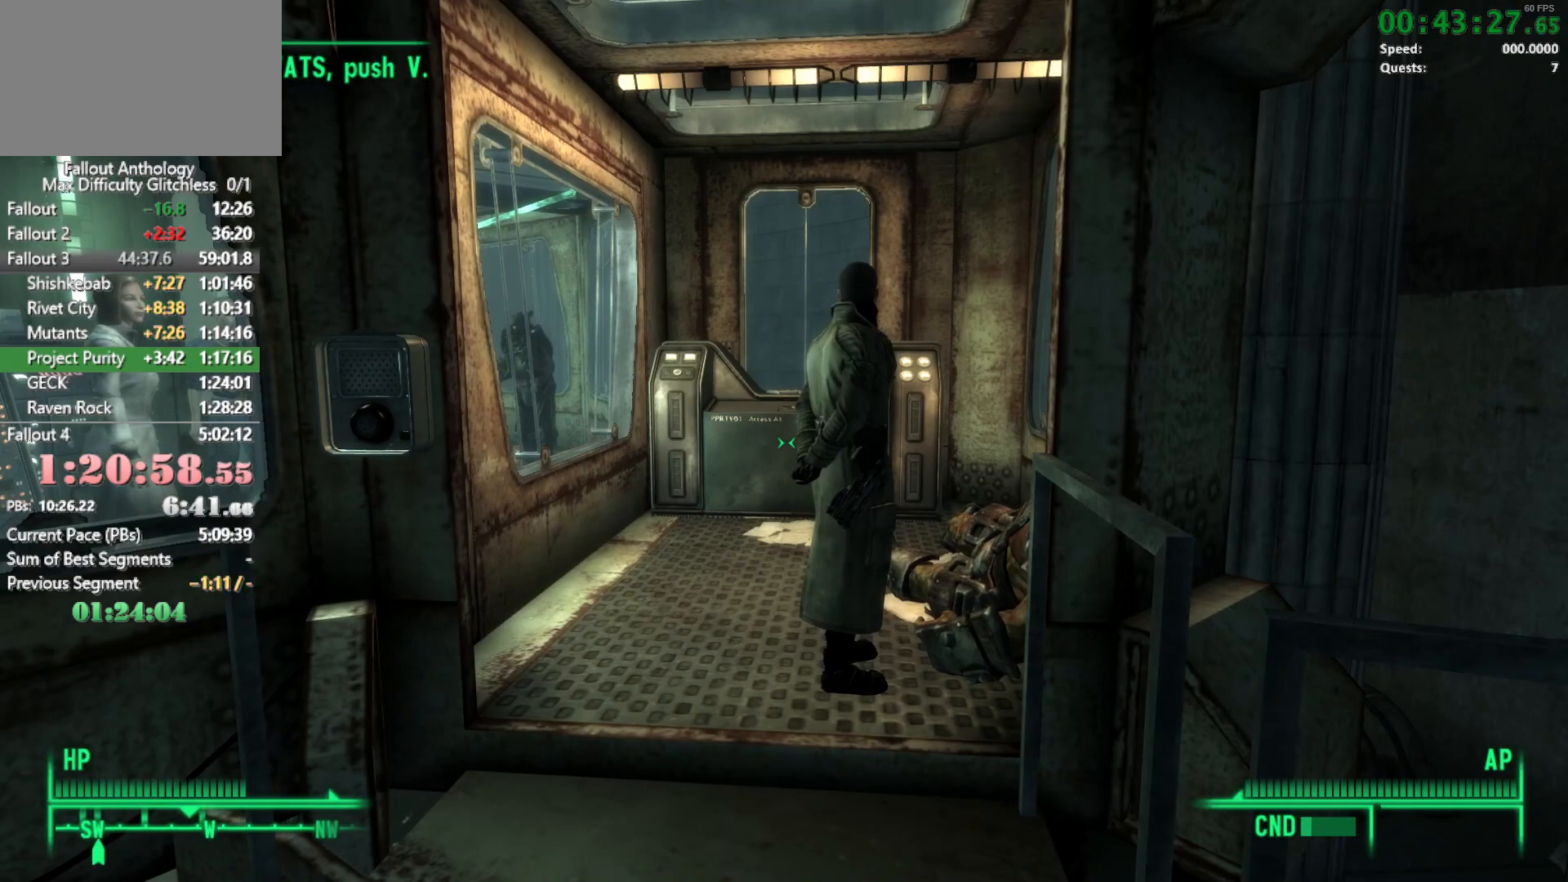
{"keys": [], "mouse": [], "events": [[50, "mouse_left", "up"], [150, "mouse_left", "down"], [233, "mouse_left", "up"], [333, "mouse_left", "down"], [417, "mouse_left", "up"]]}
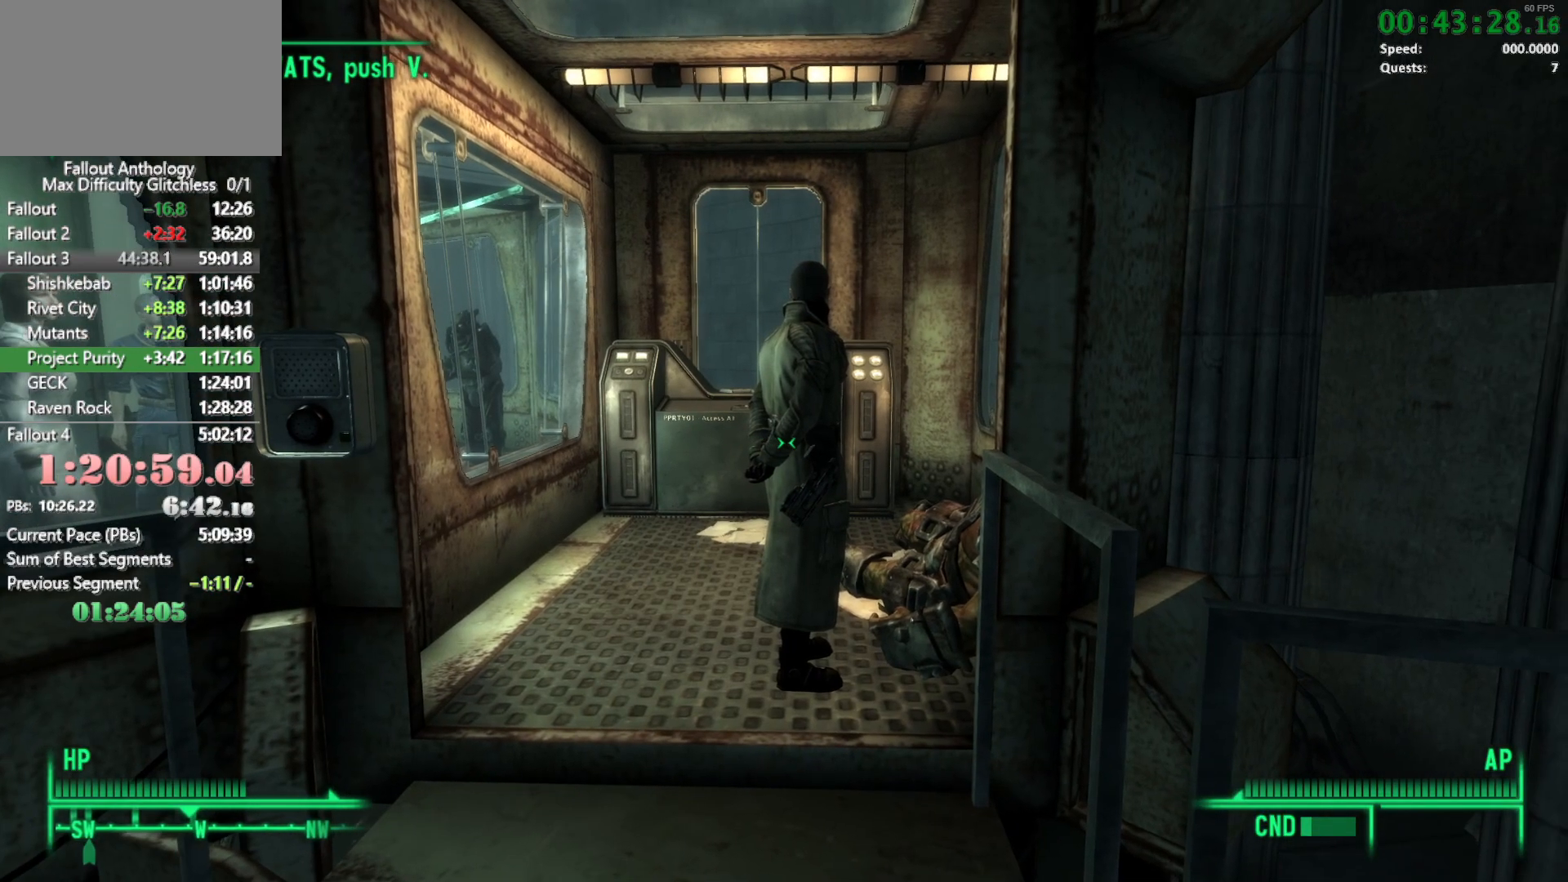
{"keys": [], "mouse": [], "events": []}
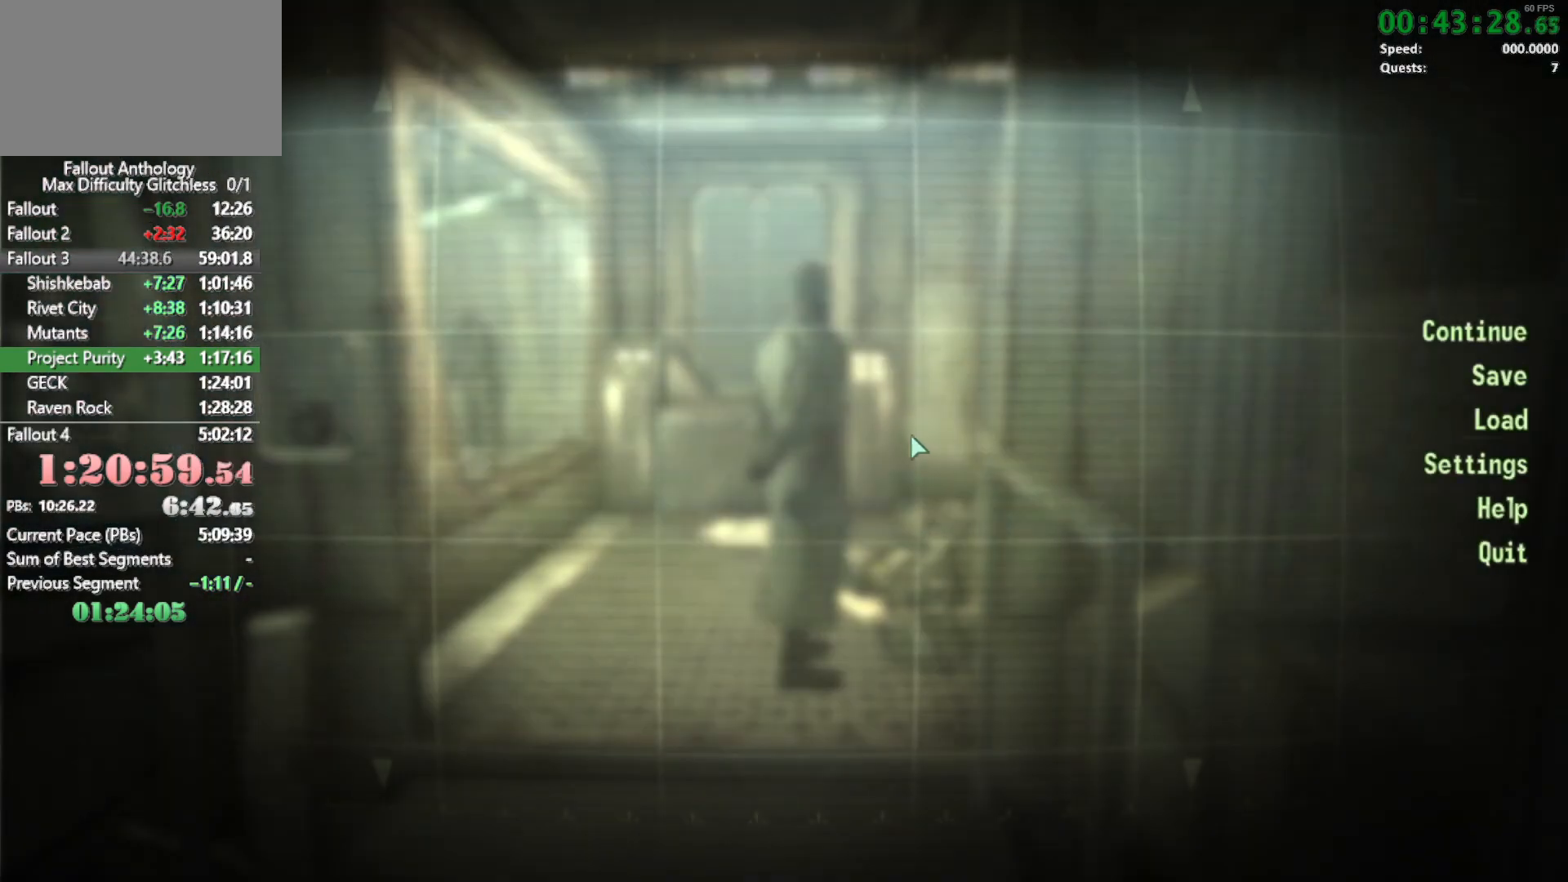
{"keys": [], "mouse": [], "events": []}
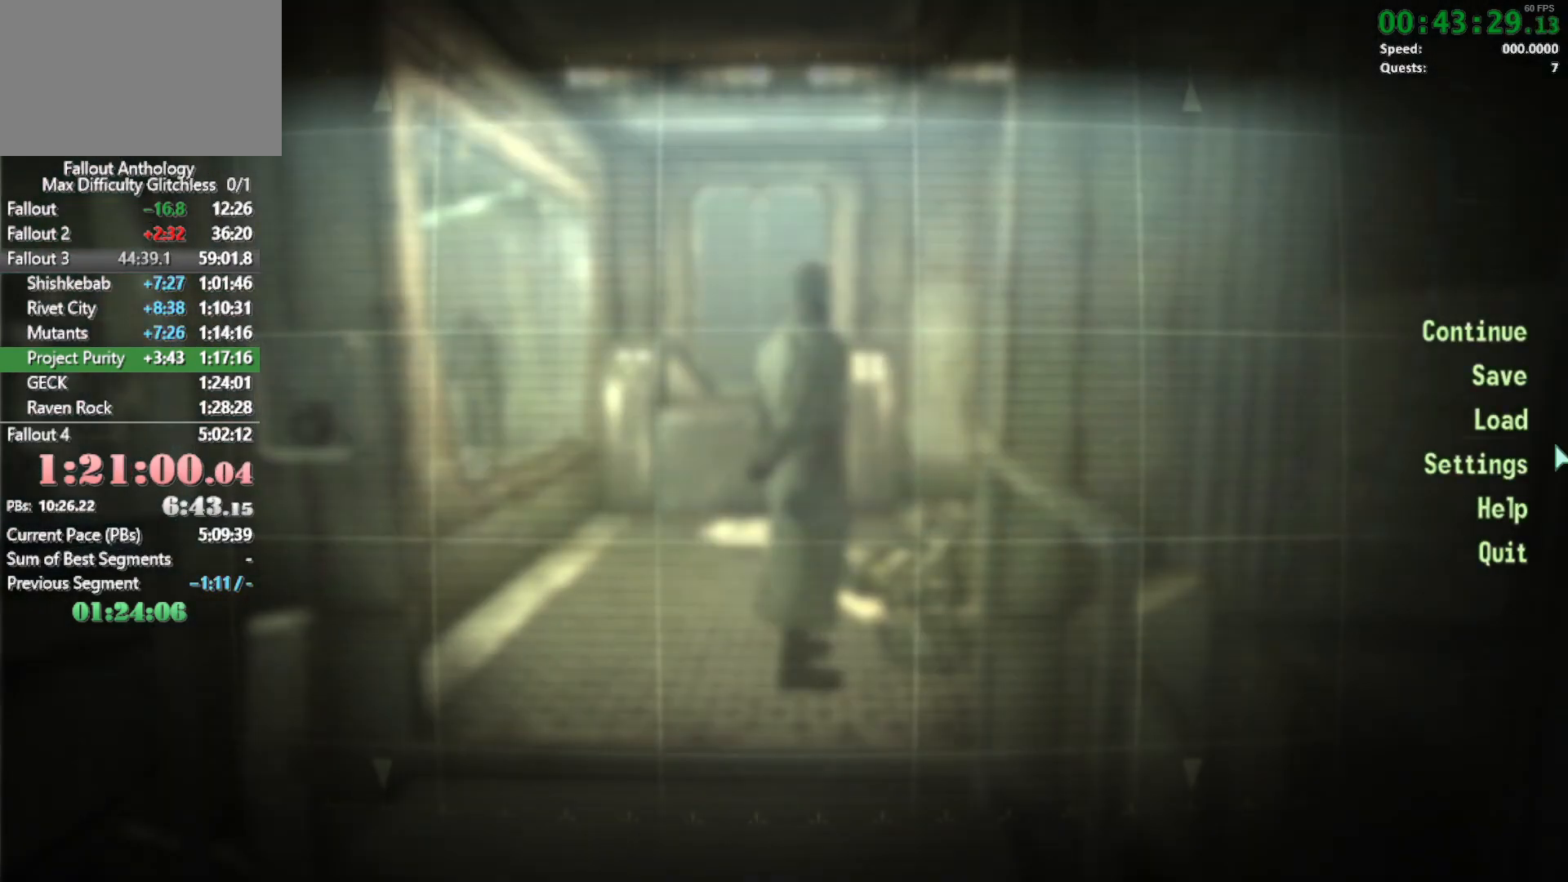
{"keys": [], "mouse": [], "events": [[233, "mouse_left", "down"], [283, "mouse_left", "up"]]}
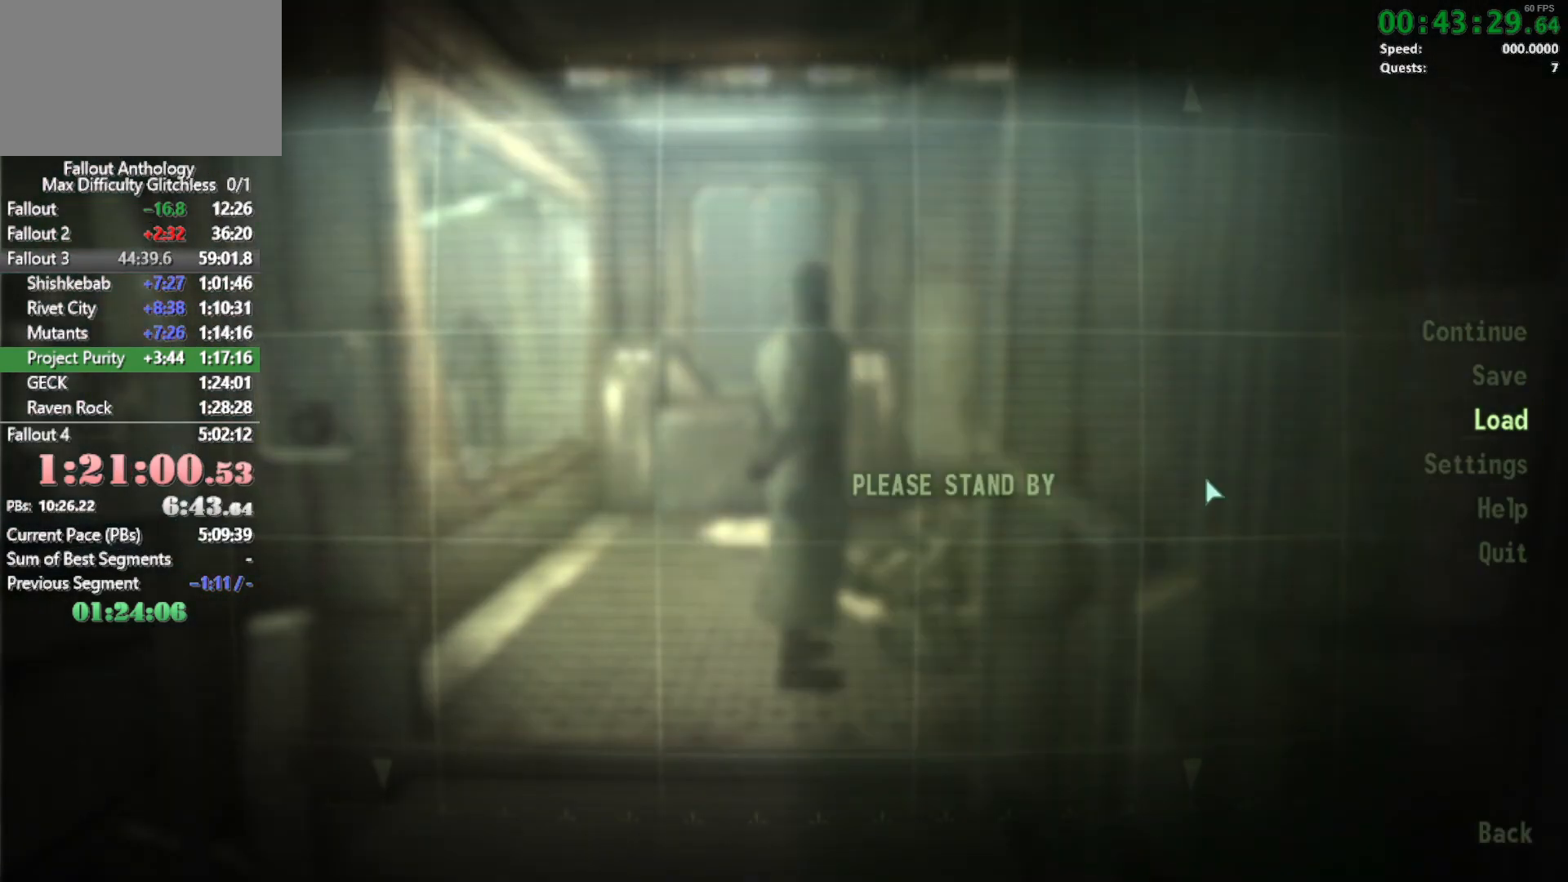
{"keys": [], "mouse": [], "events": []}
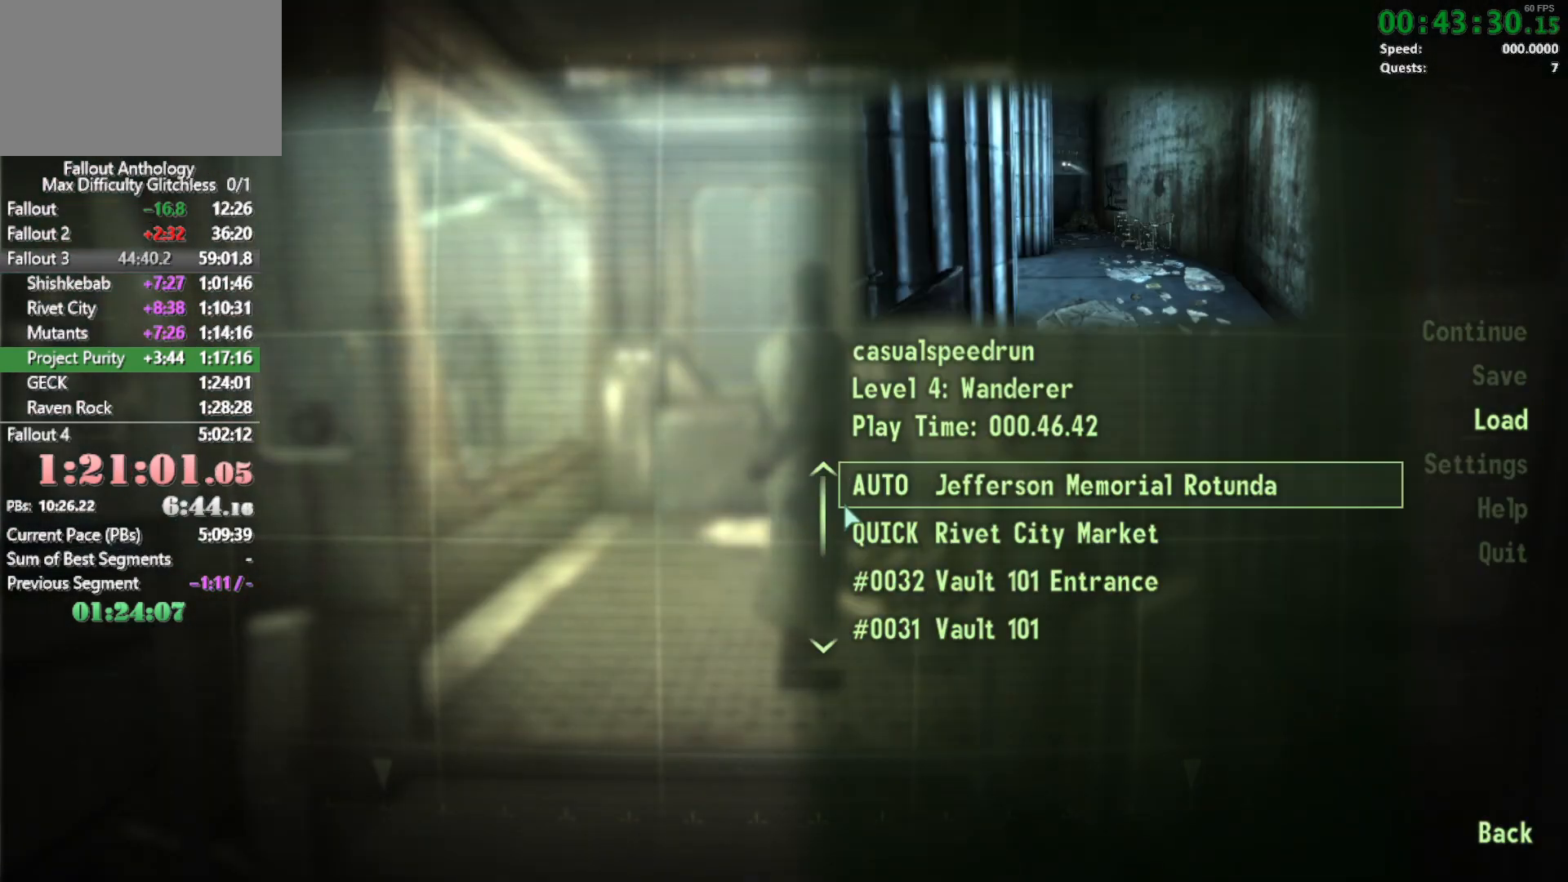
{"keys": [], "mouse": [], "events": [[267, "mouse_left", "down"], [400, "mouse_left", "up"]]}
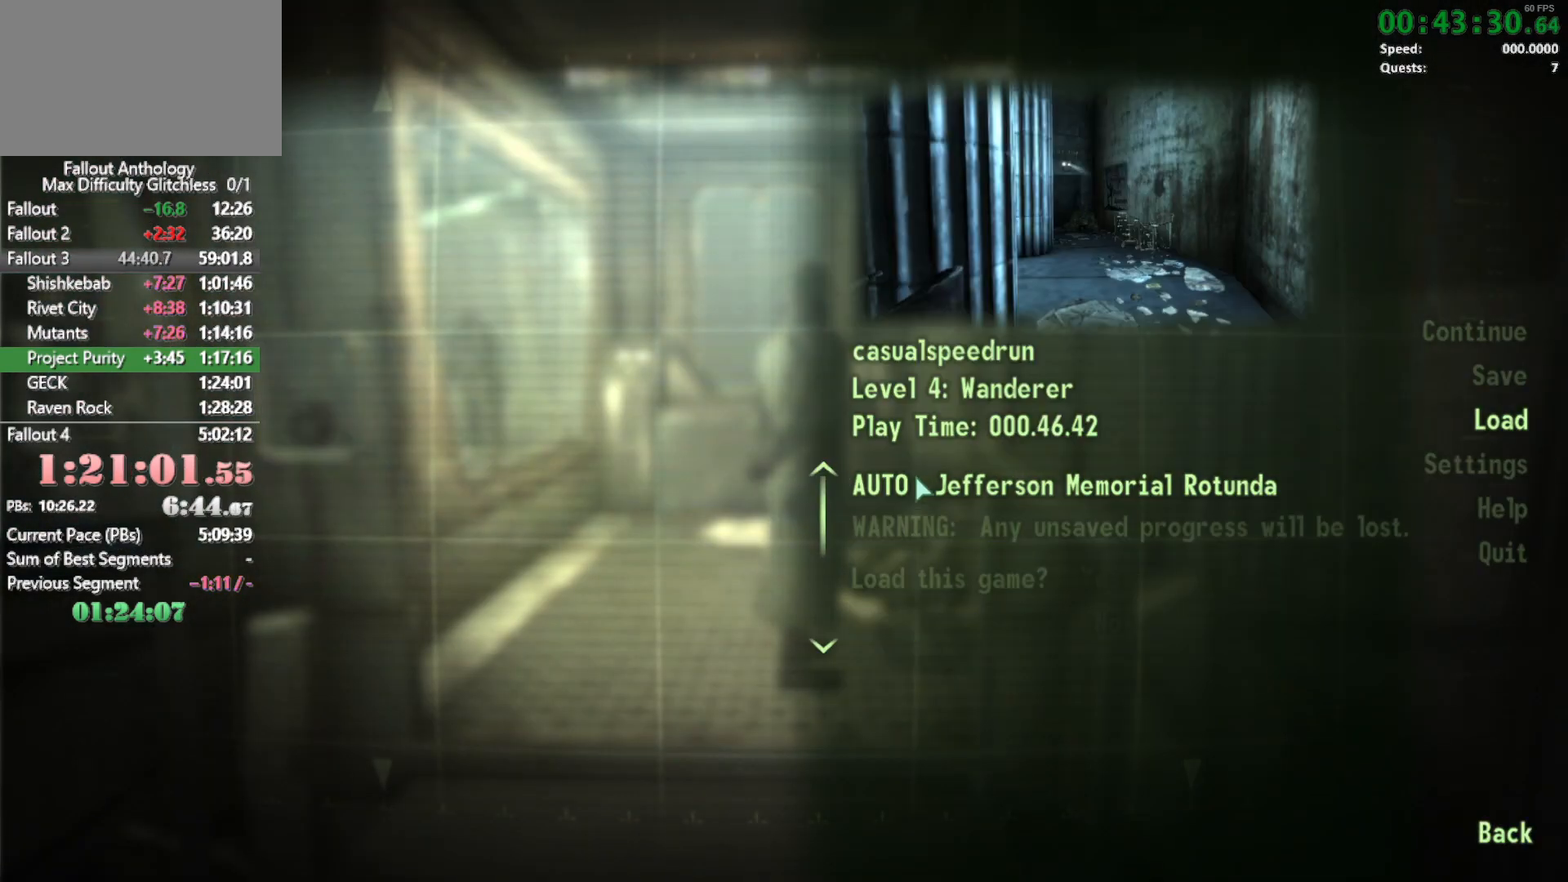
{"keys": ["return"], "mouse": [], "events": [[467, "return", "down"]]}
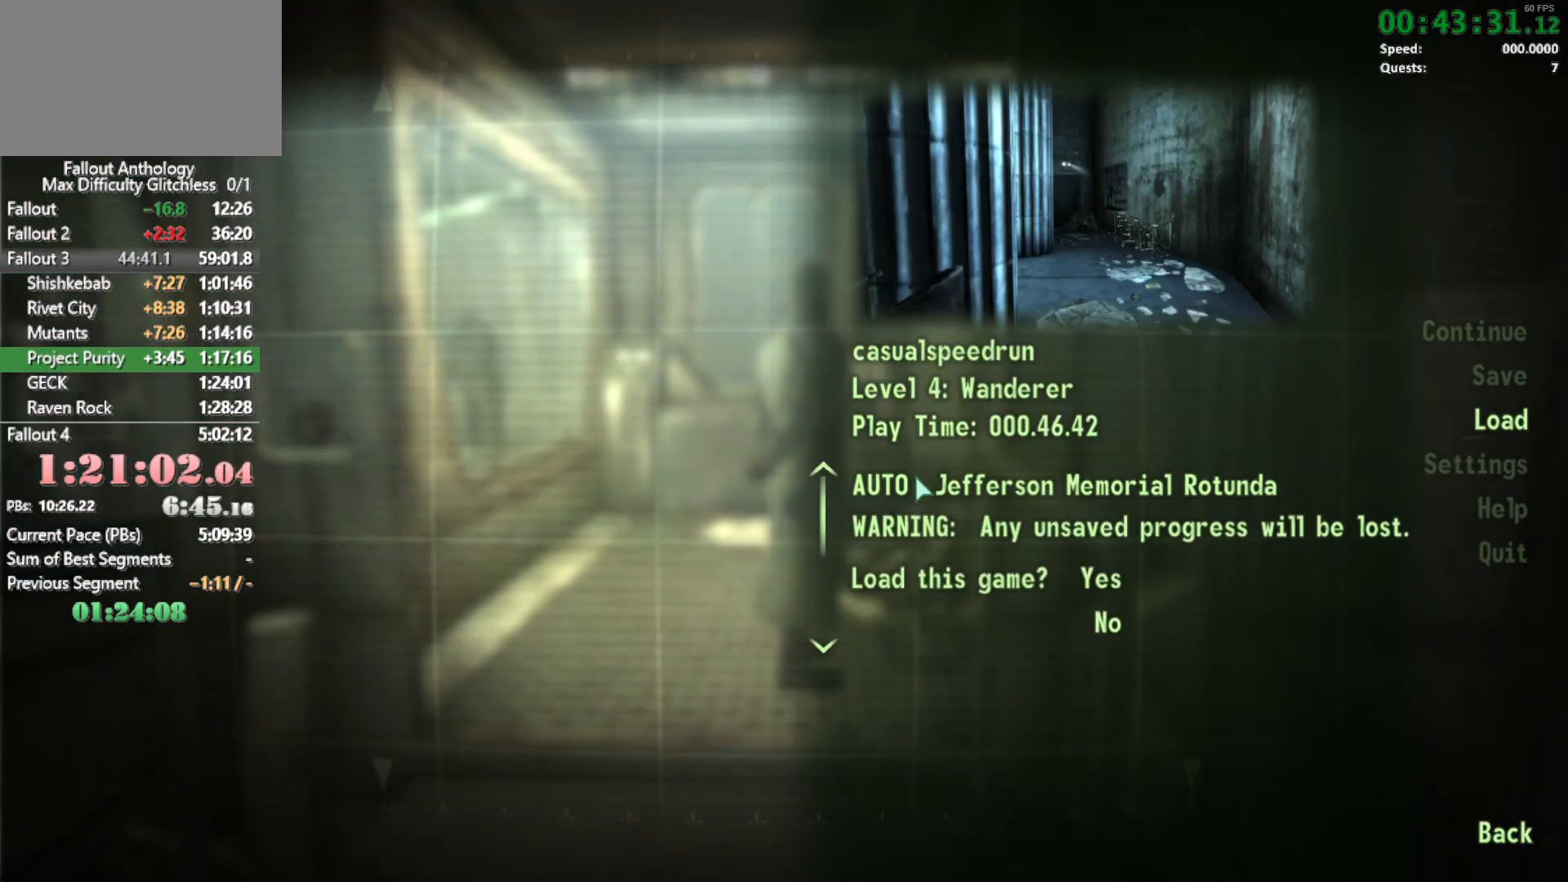
{"keys": [], "mouse": [], "events": [[17, "return", "up"]]}
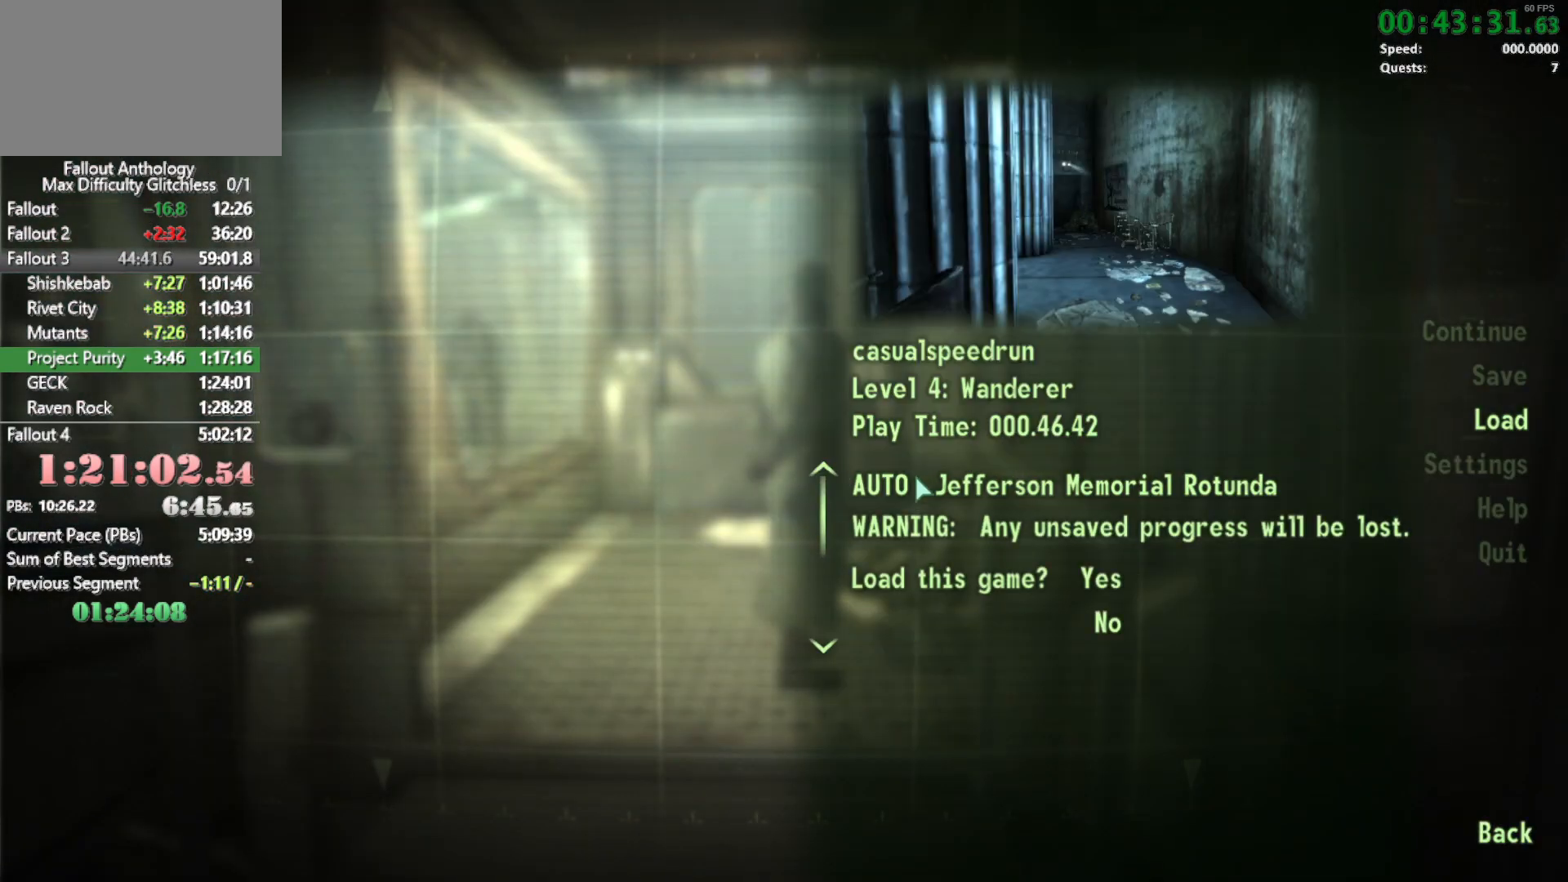
{"keys": [], "mouse": [], "events": []}
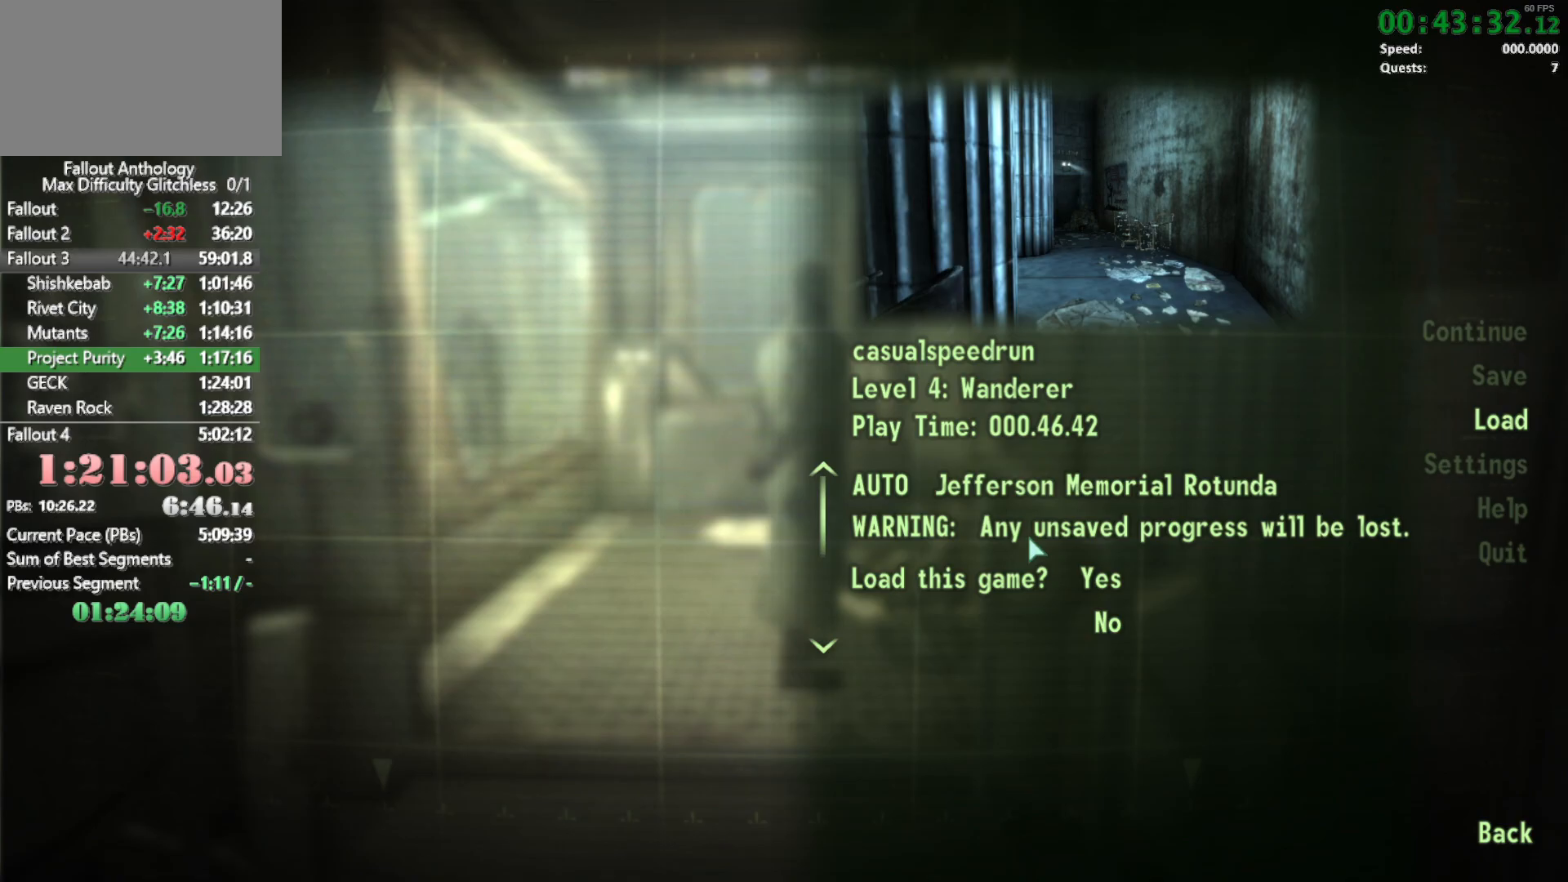
{"keys": [], "mouse": [], "events": [[183, "mouse_left", "down"], [333, "mouse_left", "up"]]}
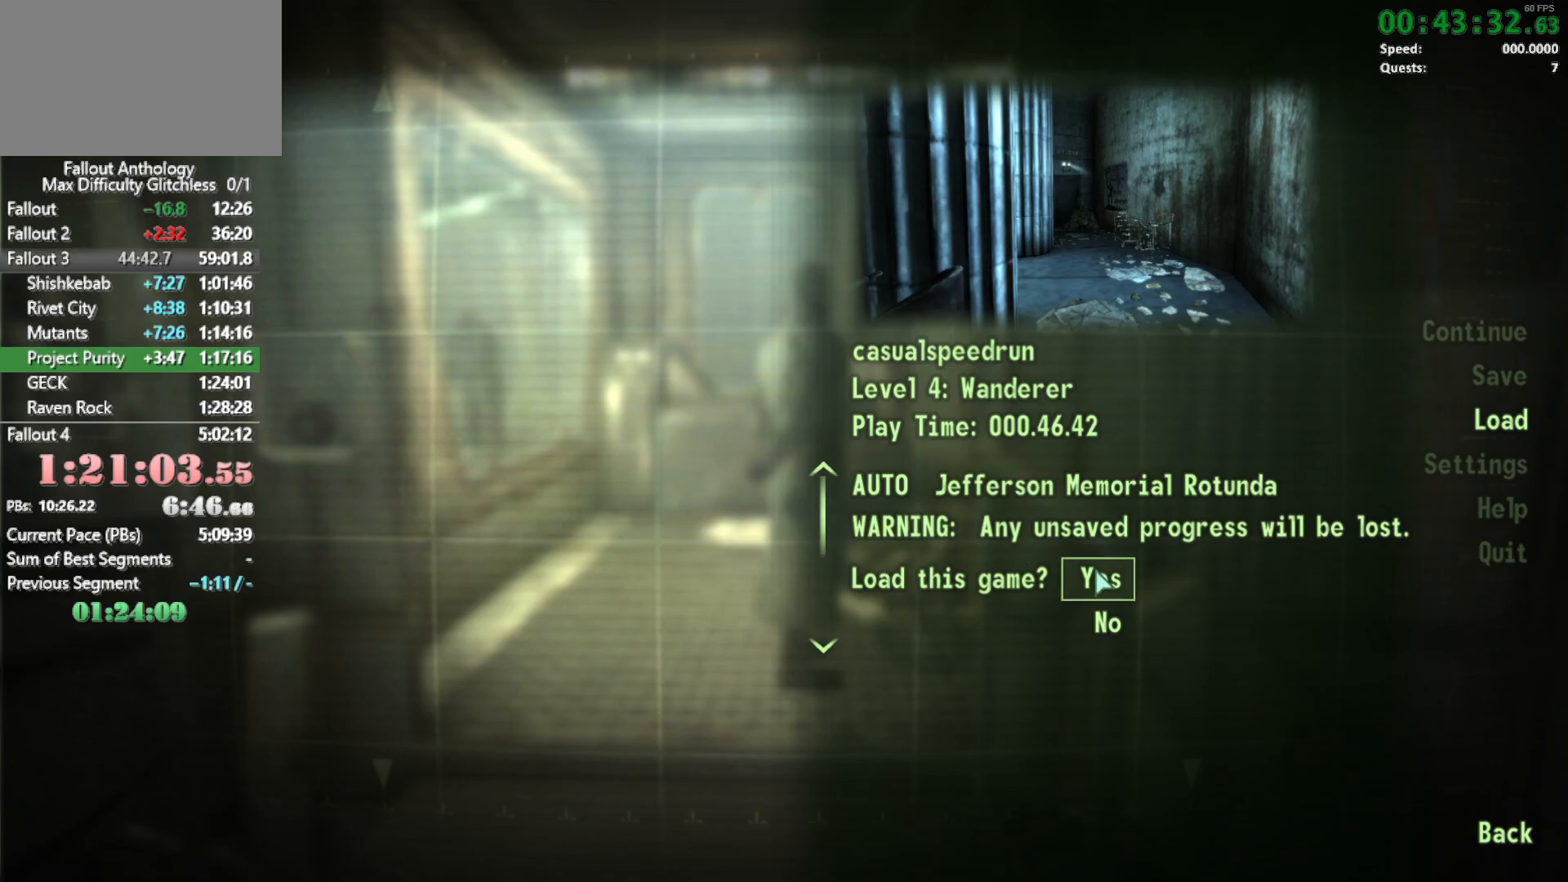
{"keys": ["w"], "mouse": [], "events": [[150, "w", "down"]]}
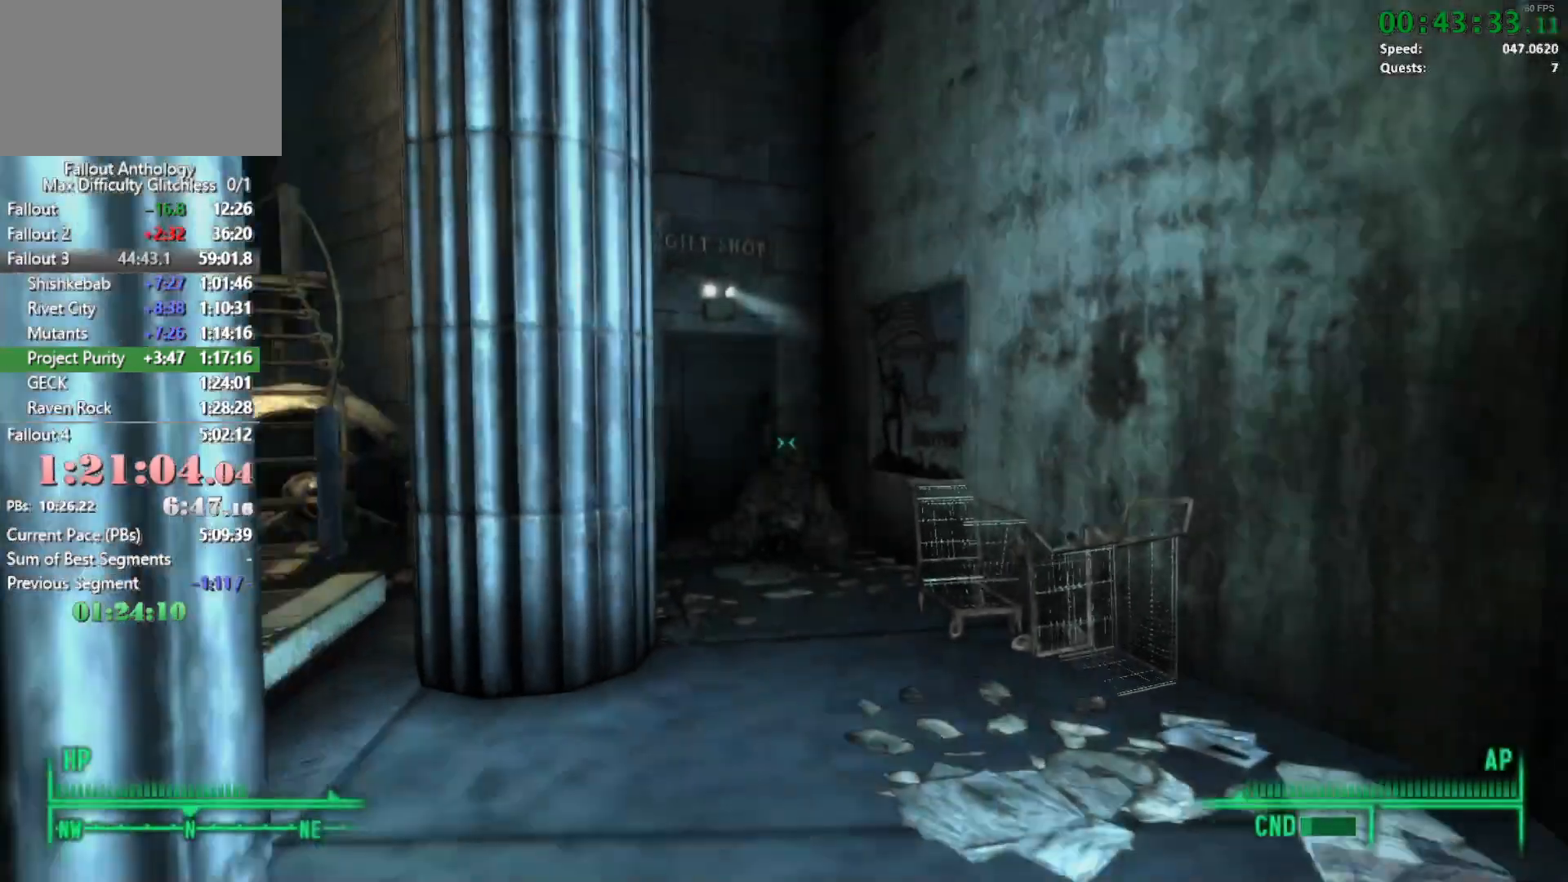
{"keys": ["w"], "mouse": [], "events": [[133, "mouse_right", "down"], [133, "w", "up"], [217, "w", "down"], [317, "mouse_right", "up"]]}
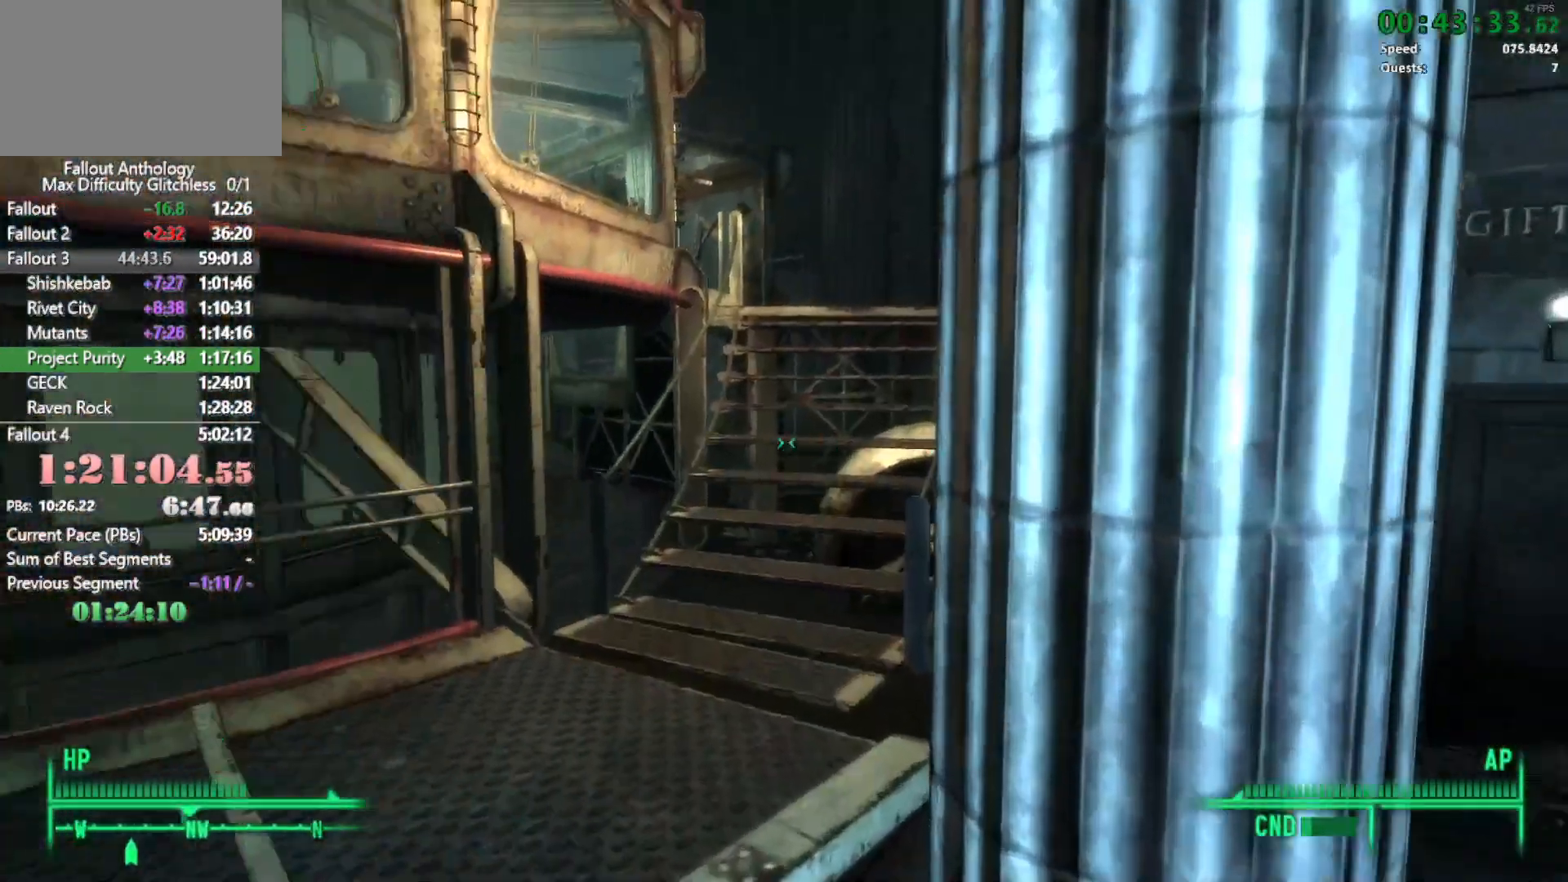
{"keys": ["w"], "mouse": [], "events": []}
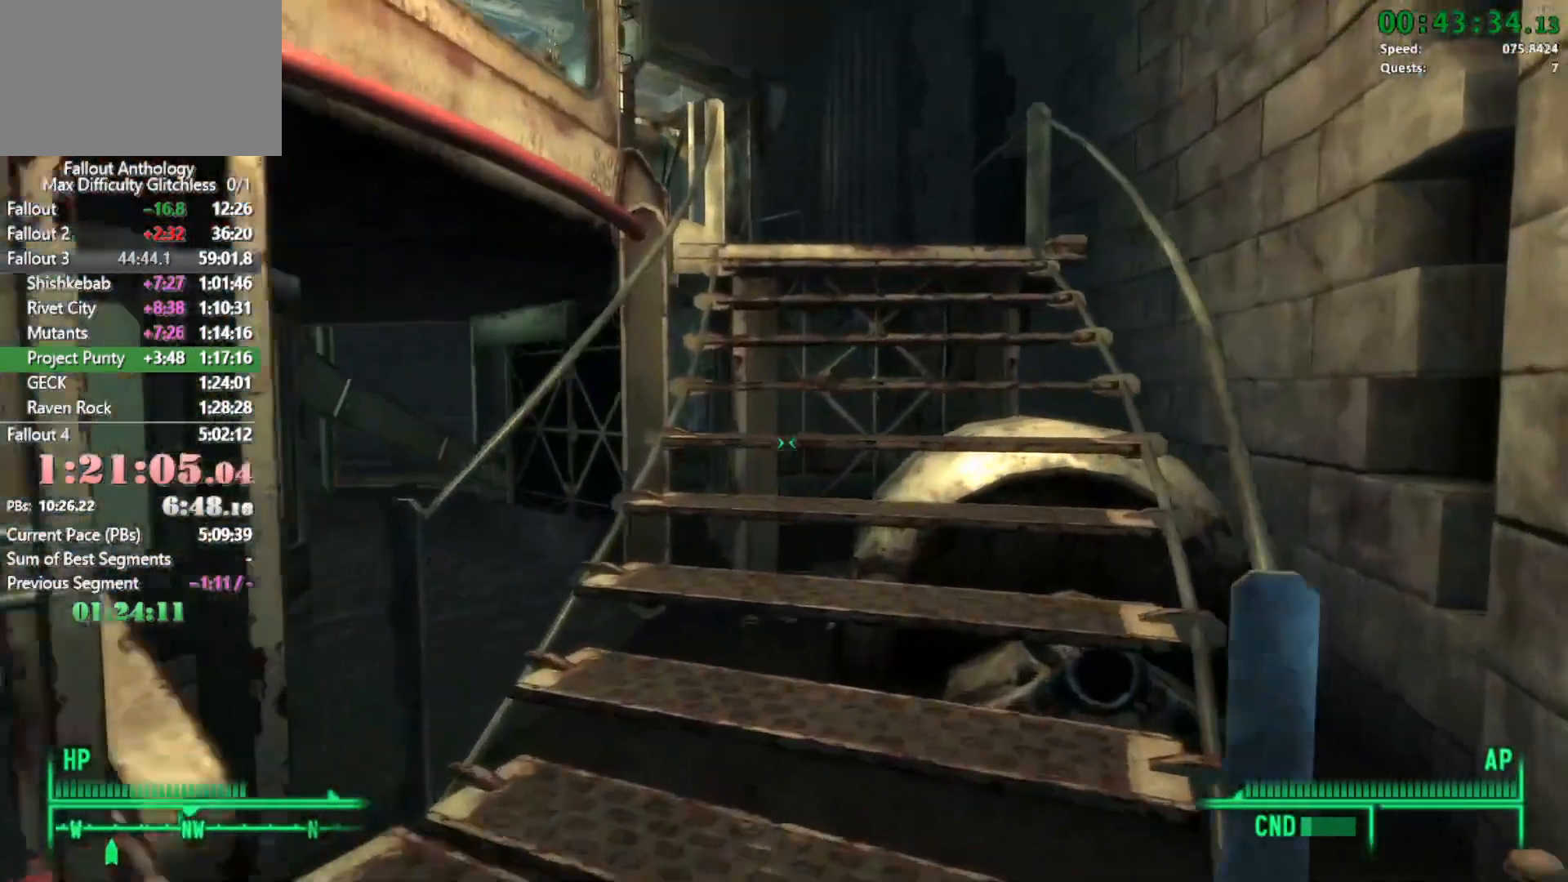
{"keys": ["w"], "mouse": [], "events": [[117, "w", "up"], [200, "w", "down"]]}
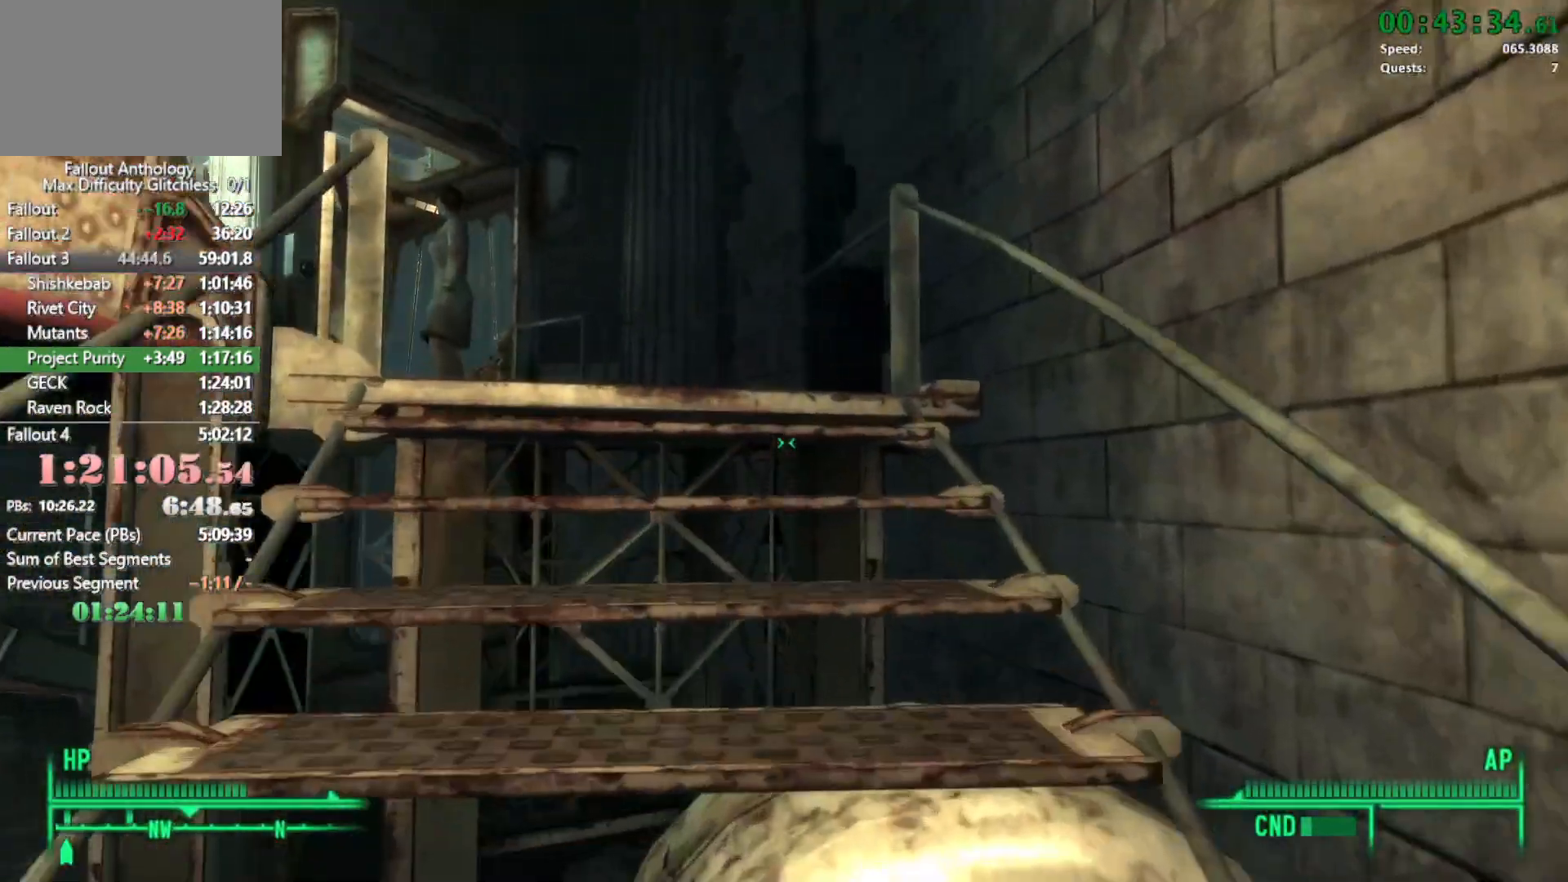
{"keys": ["w"], "mouse": [], "events": []}
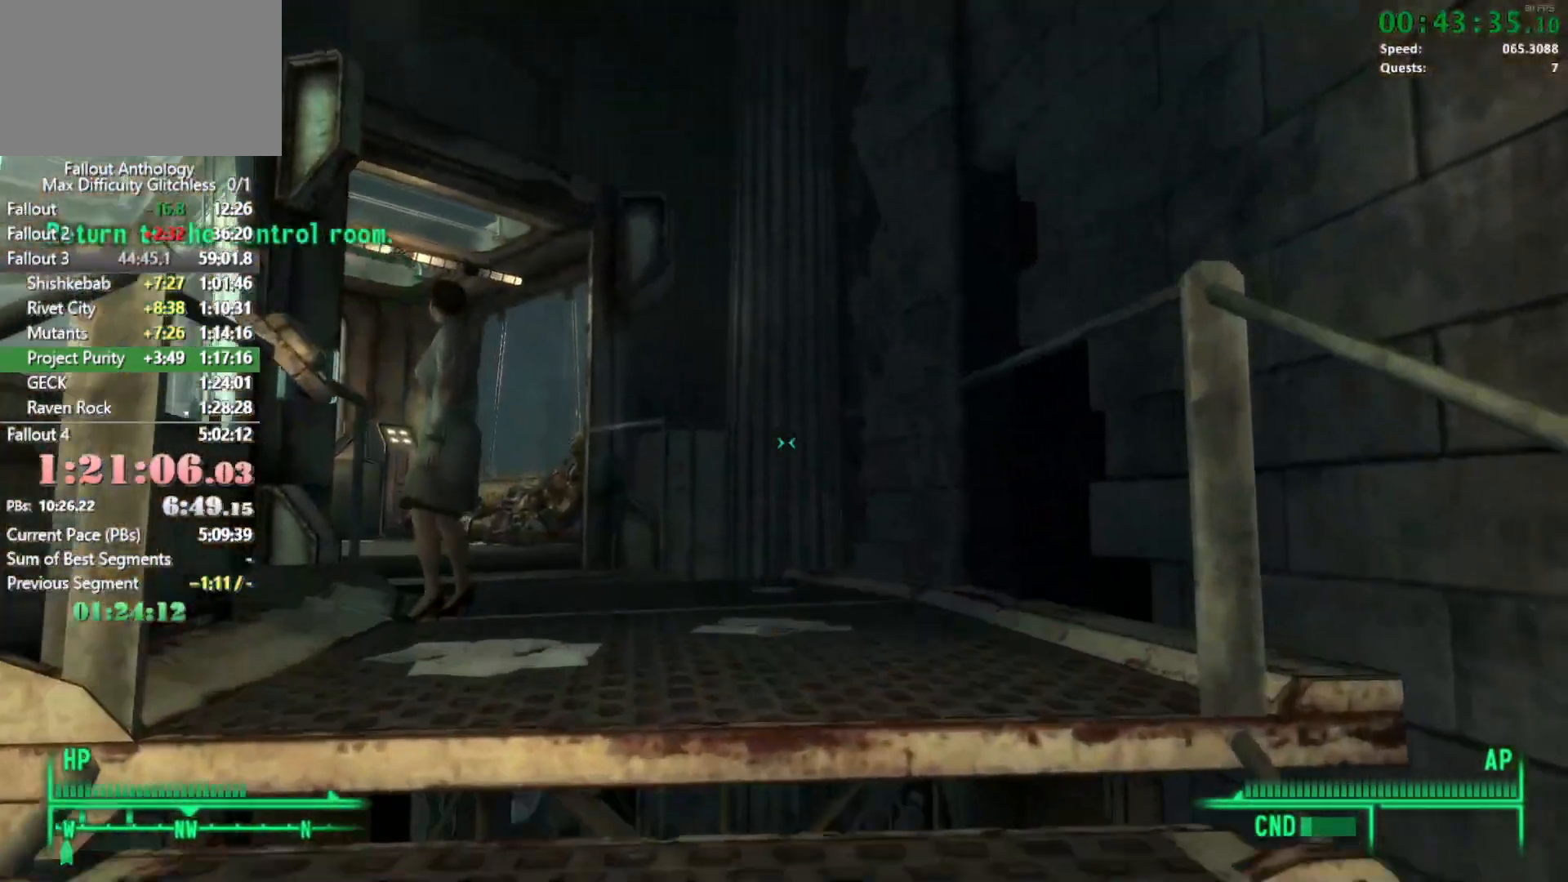
{"keys": ["d", "w"], "mouse": [], "events": [[333, "d", "down"]]}
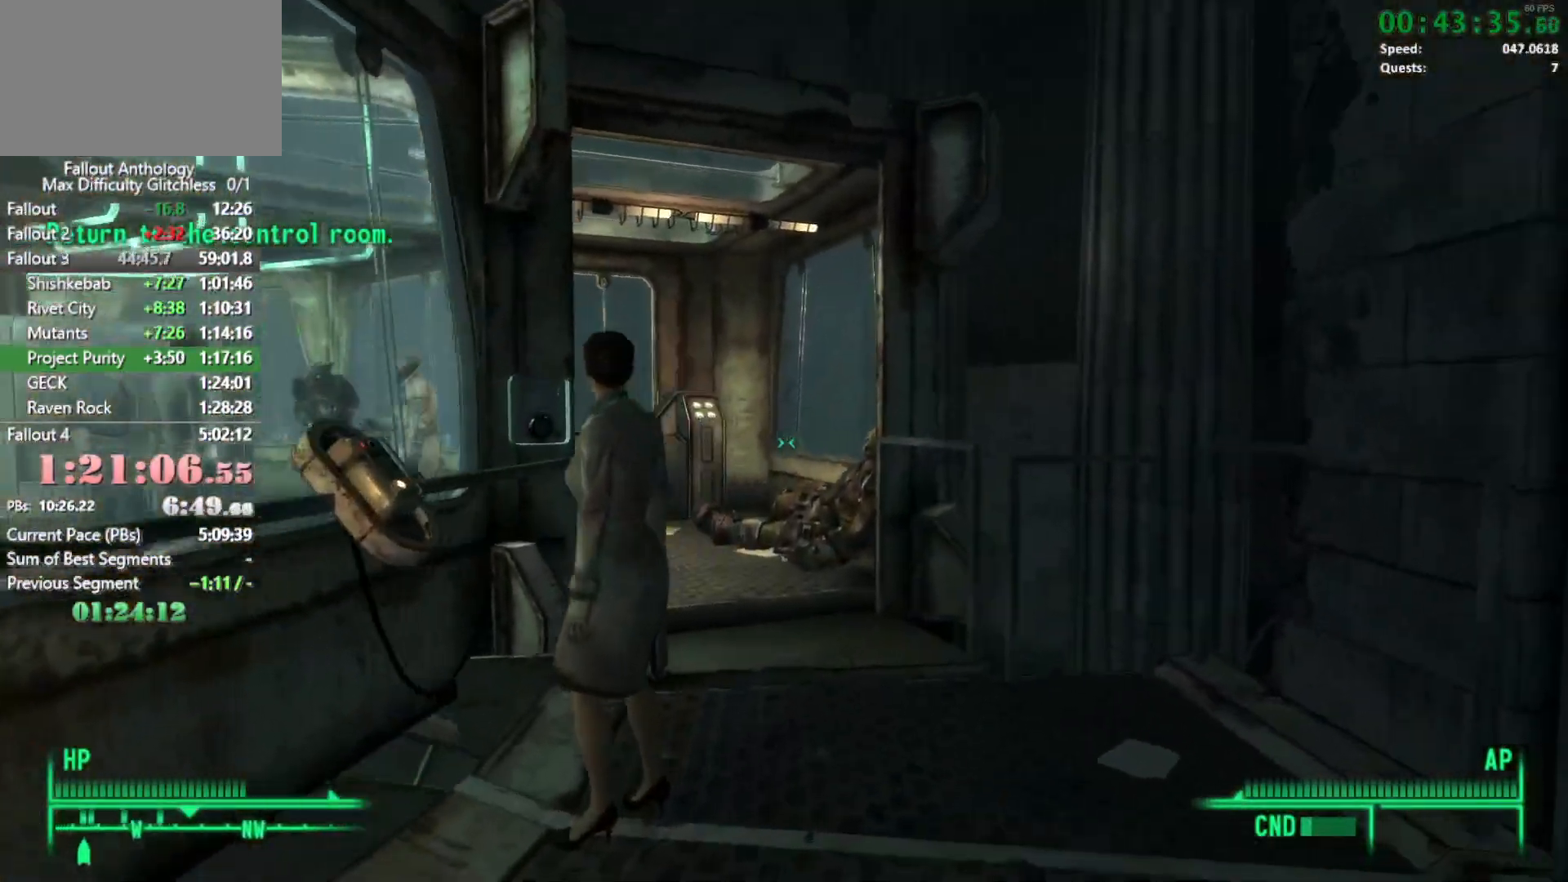
{"keys": ["w"], "mouse": [], "events": [[433, "d", "up"]]}
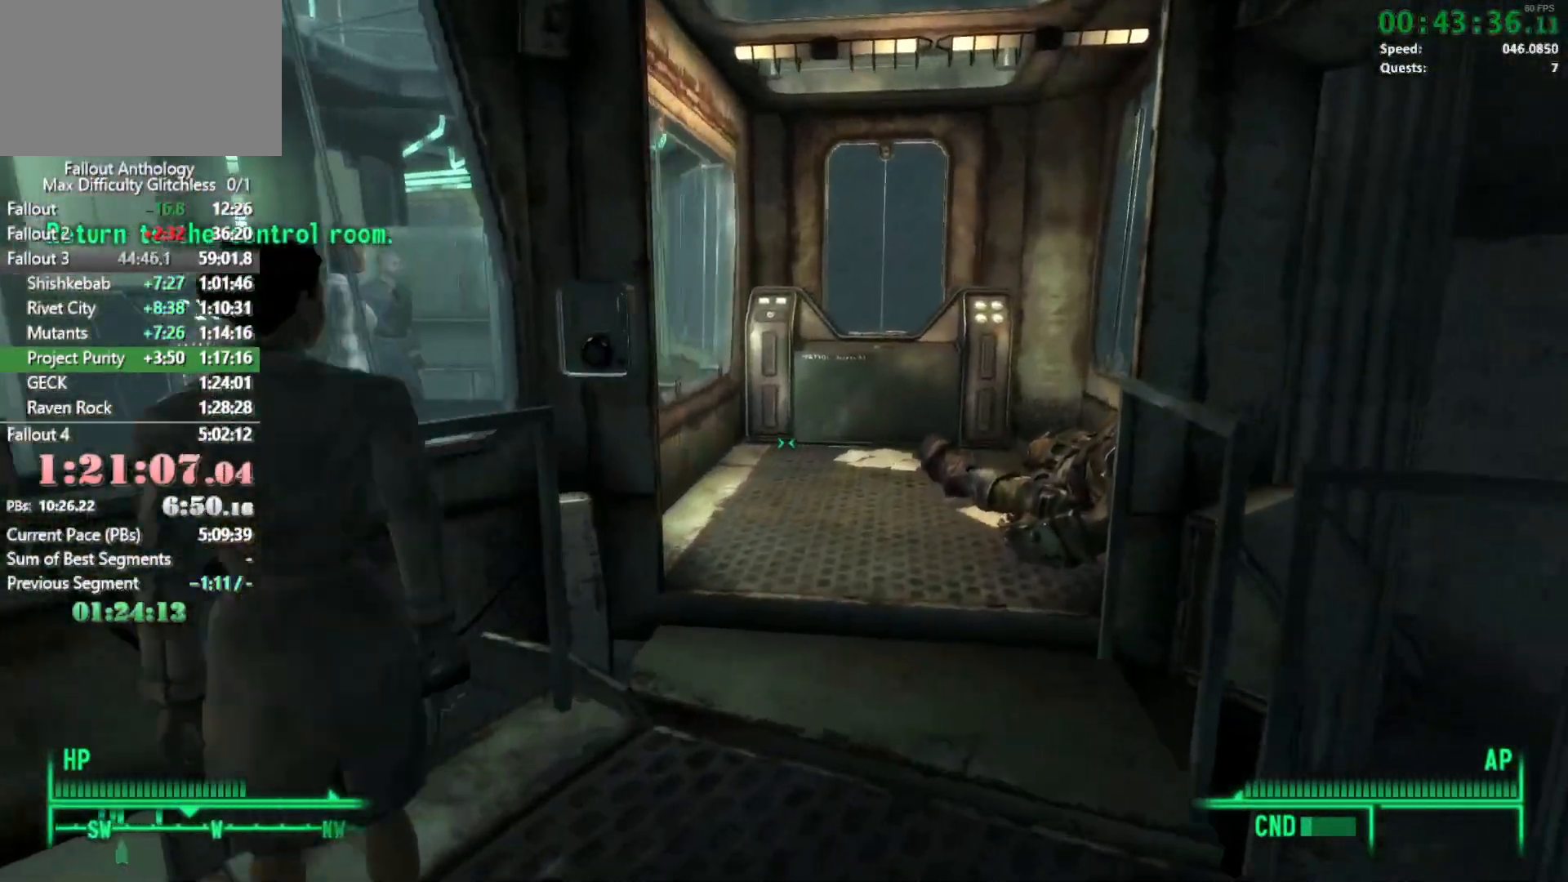
{"keys": [], "mouse": [], "events": [[33, "w", "up"], [267, "d", "down"], [367, "w", "down"], [500, "d", "up"], [500, "w", "up"]]}